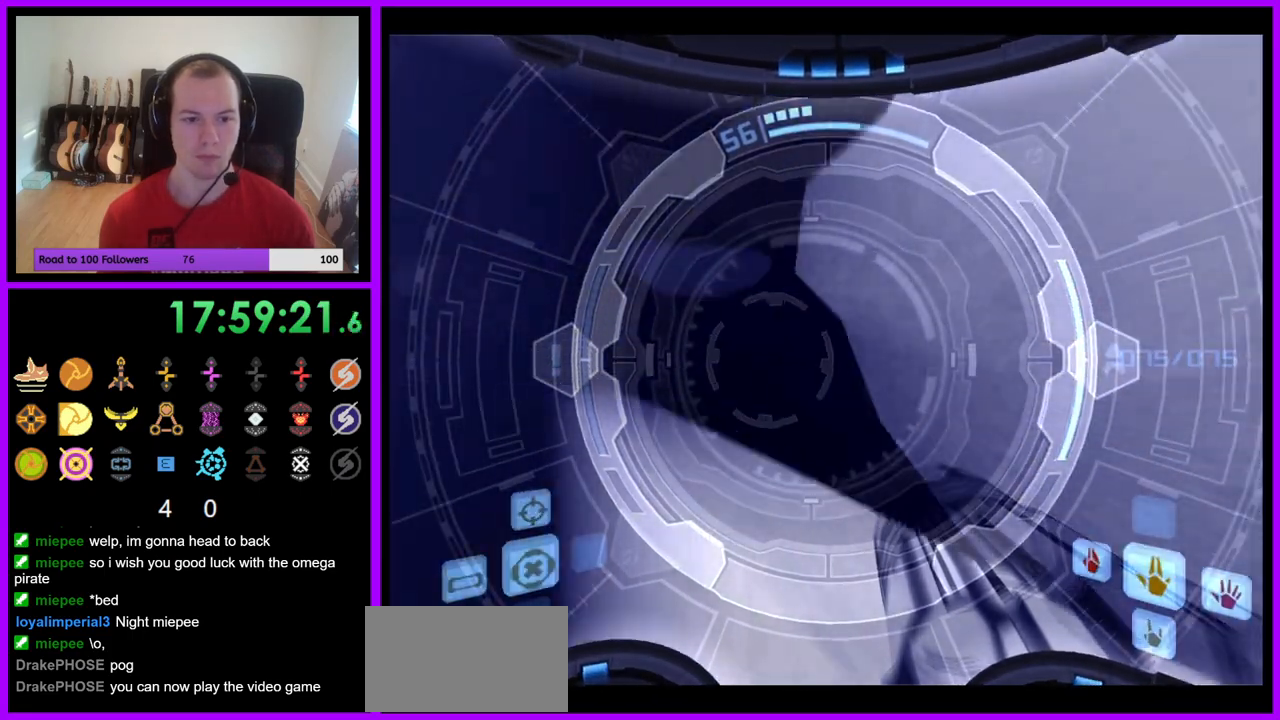
Gameplay with a controller (Nintendo layout); each line is a JSON object with the inputs held at the frame after it (dt_ms = milliseconds from this image to that frame). "events" lists button and stick changes between this image and that frame as [ms after this image, input, new state], when the widget could be followed in between. Not read: L3 R3 Z.
{"dt_ms": 500, "buttons": ["L1"], "left_stick": "center", "right_stick": "center", "events": [[233, "L1", "down"], [367, "left_stick", "center"]]}
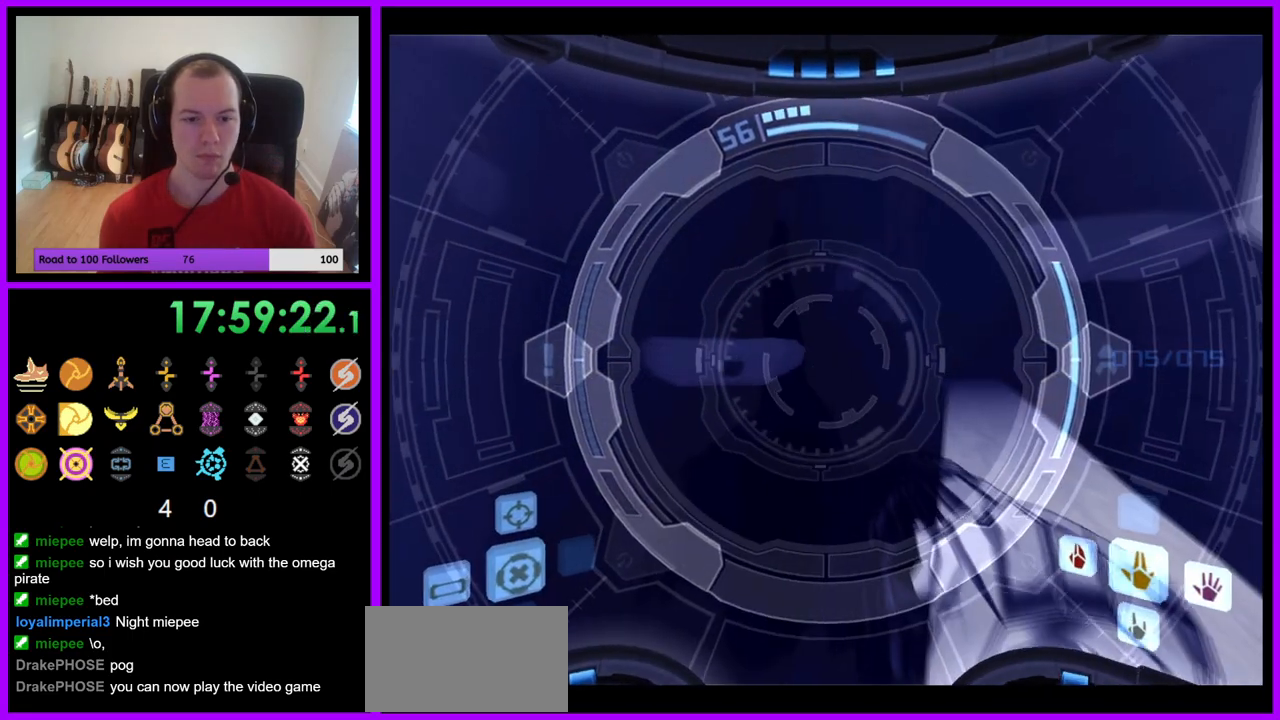
{"dt_ms": 500, "buttons": [], "left_stick": "center", "right_stick": "center", "events": [[433, "L1", "up"]]}
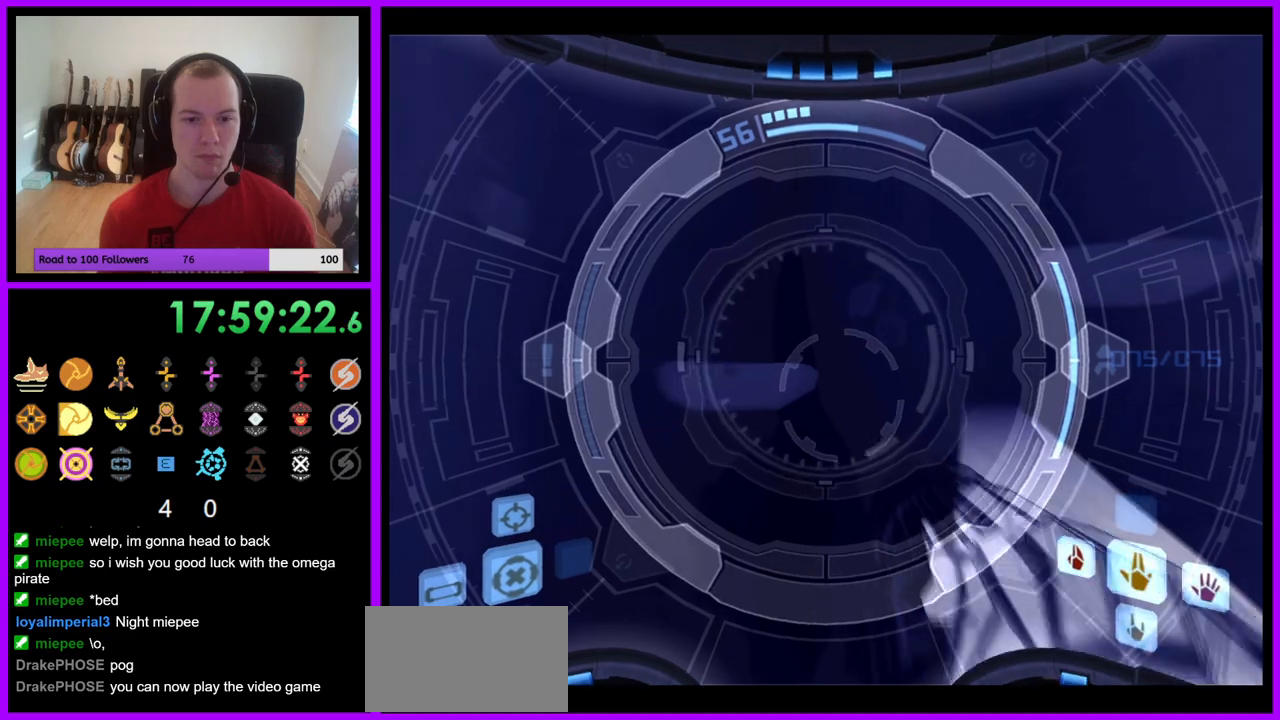
{"dt_ms": 500, "buttons": [], "left_stick": "center", "right_stick": "center", "events": []}
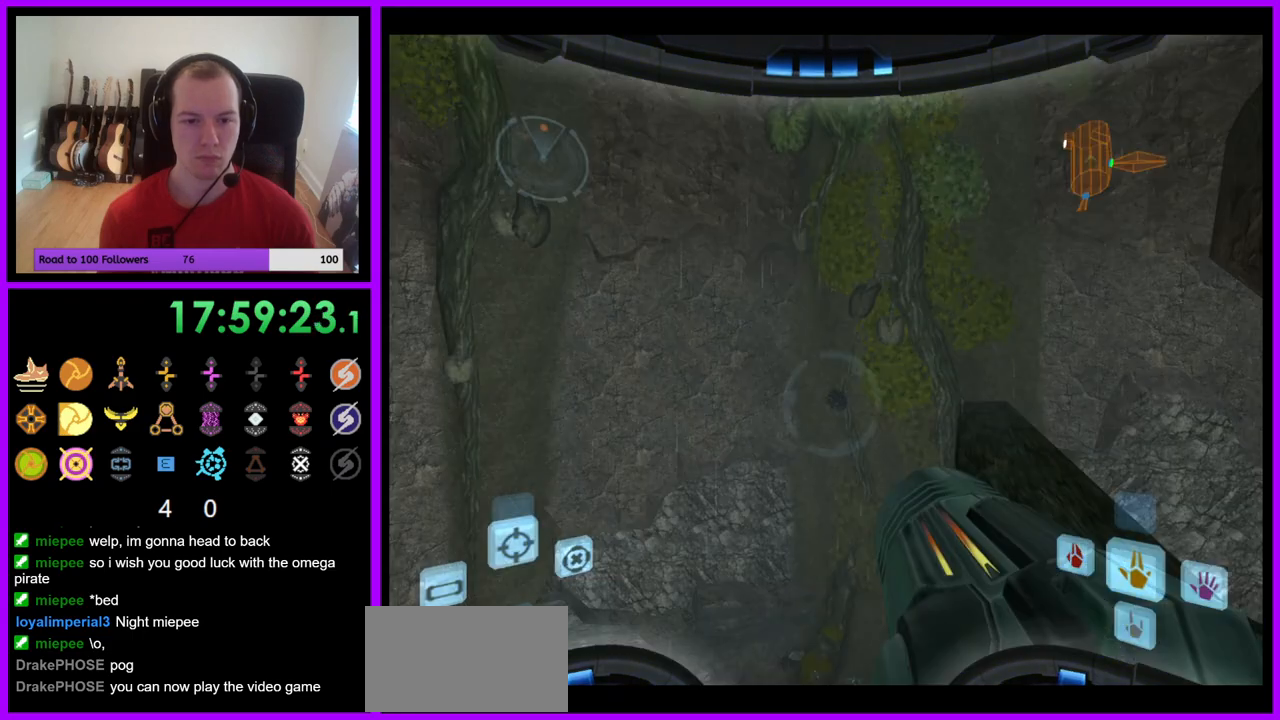
{"dt_ms": 500, "buttons": ["L1"], "left_stick": "up", "right_stick": "center", "events": [[50, "left_stick", "right"], [250, "L1", "down"], [250, "left_stick", "up"]]}
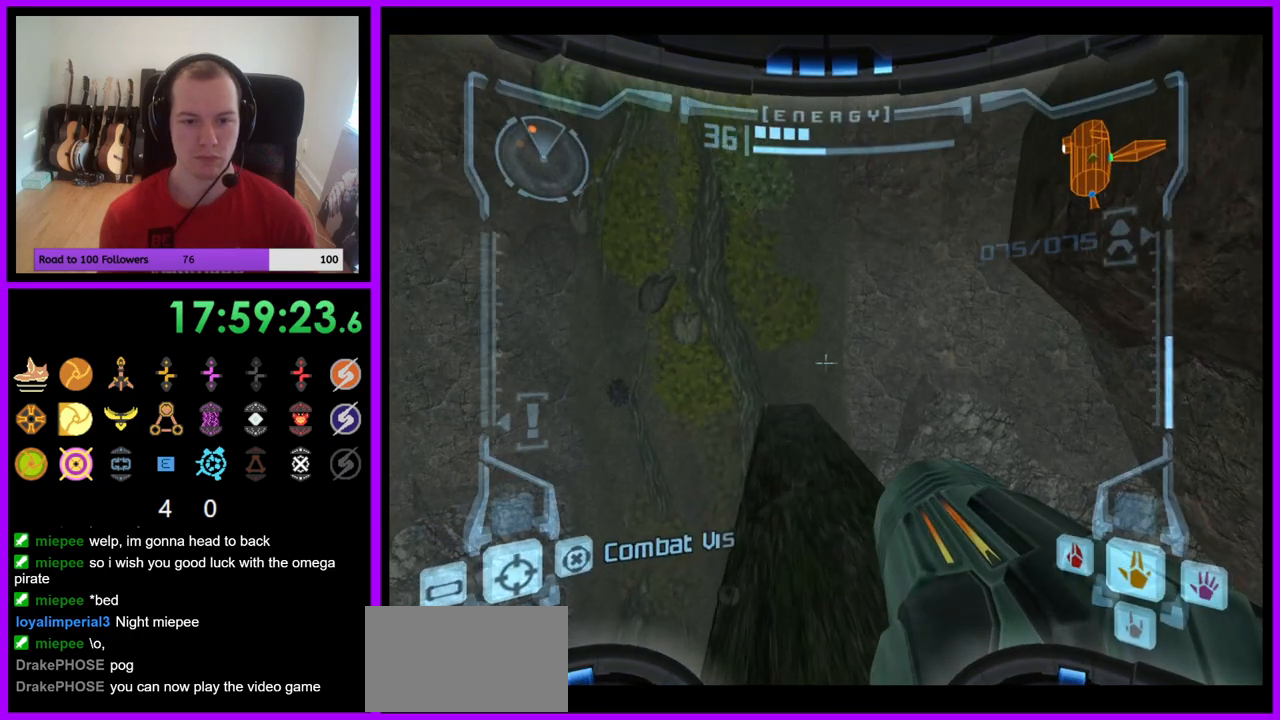
{"dt_ms": 500, "buttons": [], "left_stick": "up", "right_stick": "center", "events": [[467, "L1", "up"]]}
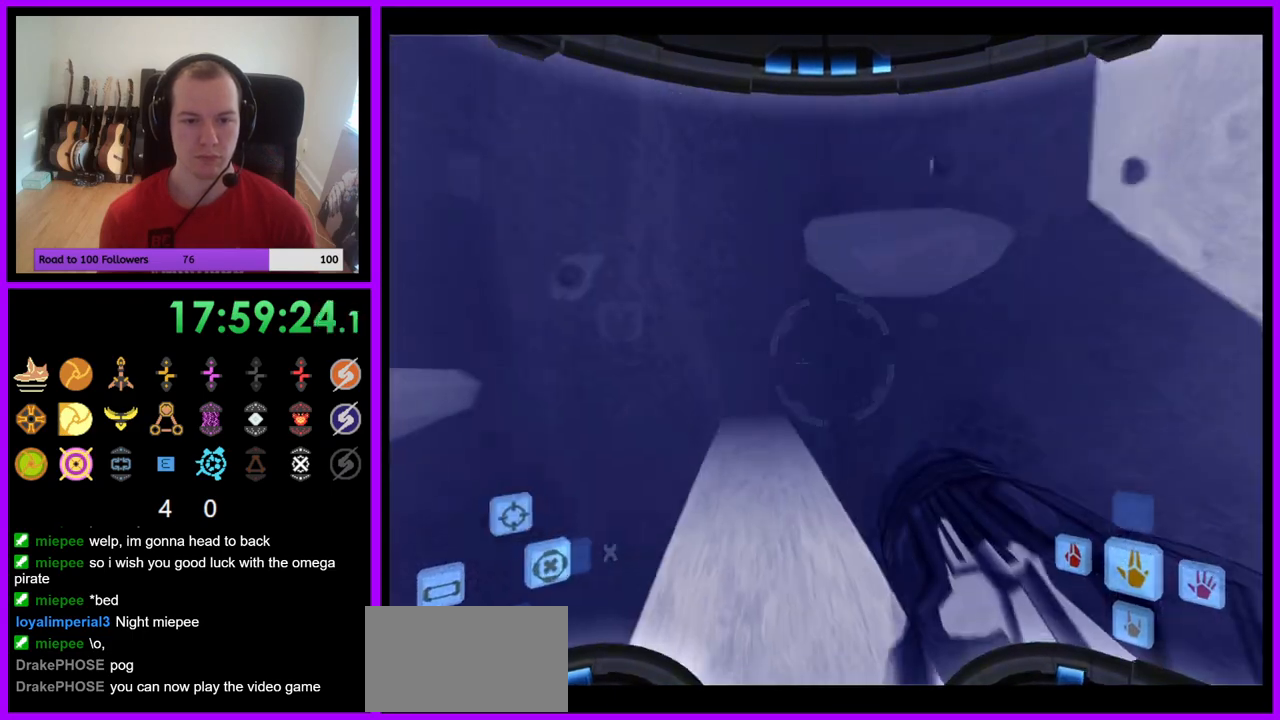
{"dt_ms": 500, "buttons": [], "left_stick": "up", "right_stick": "center", "events": [[267, "left_stick", "up-left"], [417, "left_stick", "up"]]}
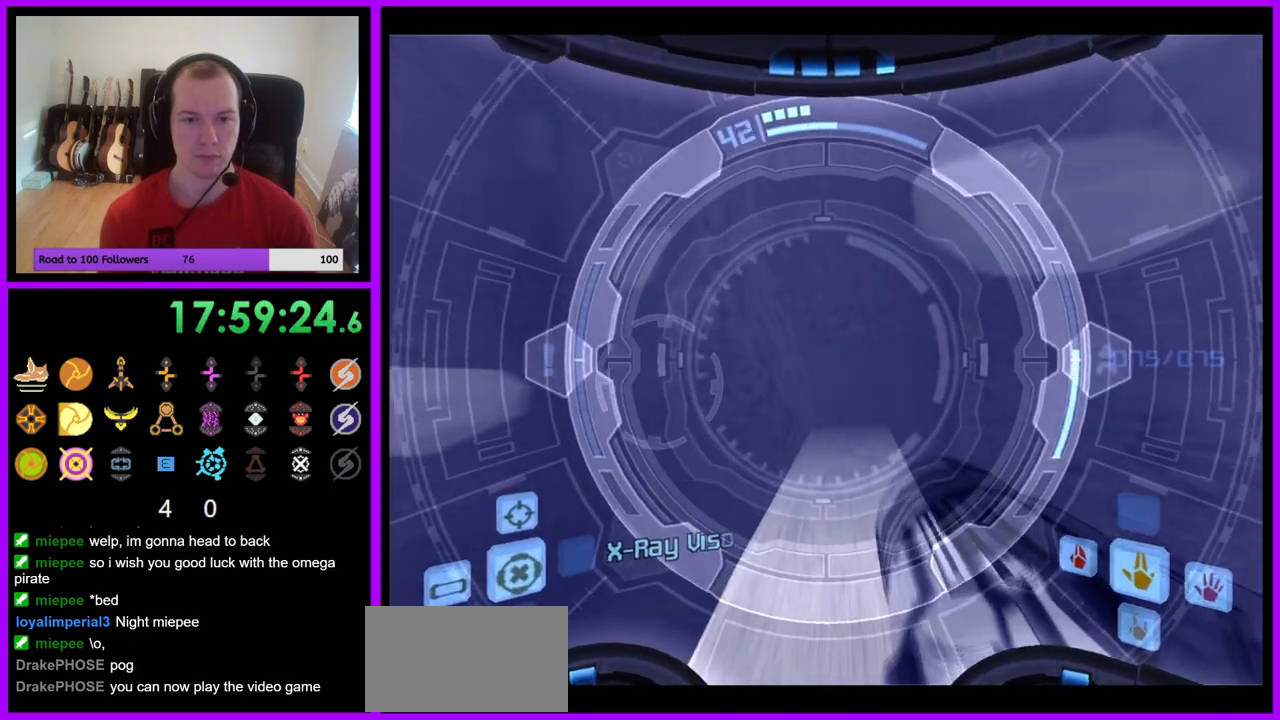
{"dt_ms": 500, "buttons": ["B", "L1"], "left_stick": "up-left", "right_stick": "center", "events": [[333, "left_stick", "up-left"], [450, "B", "down"], [450, "L1", "down"]]}
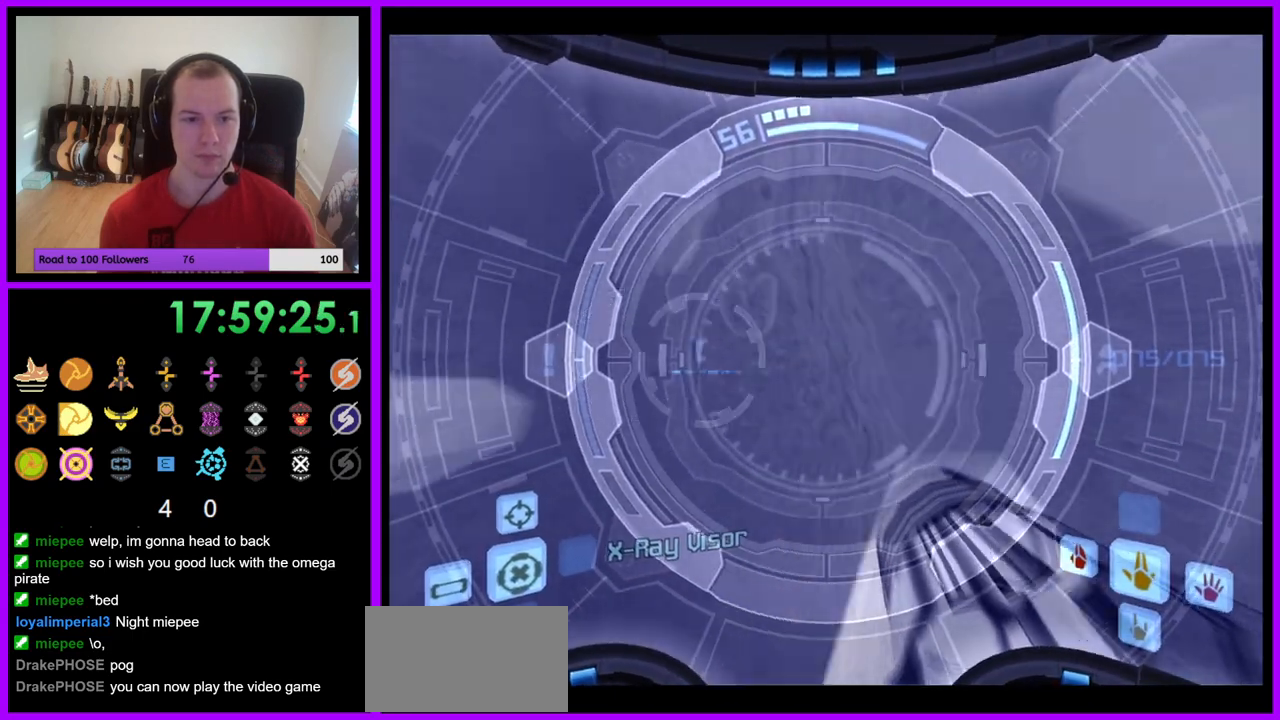
{"dt_ms": 1000, "buttons": ["A", "L1"], "left_stick": "up-left", "right_stick": "center"}
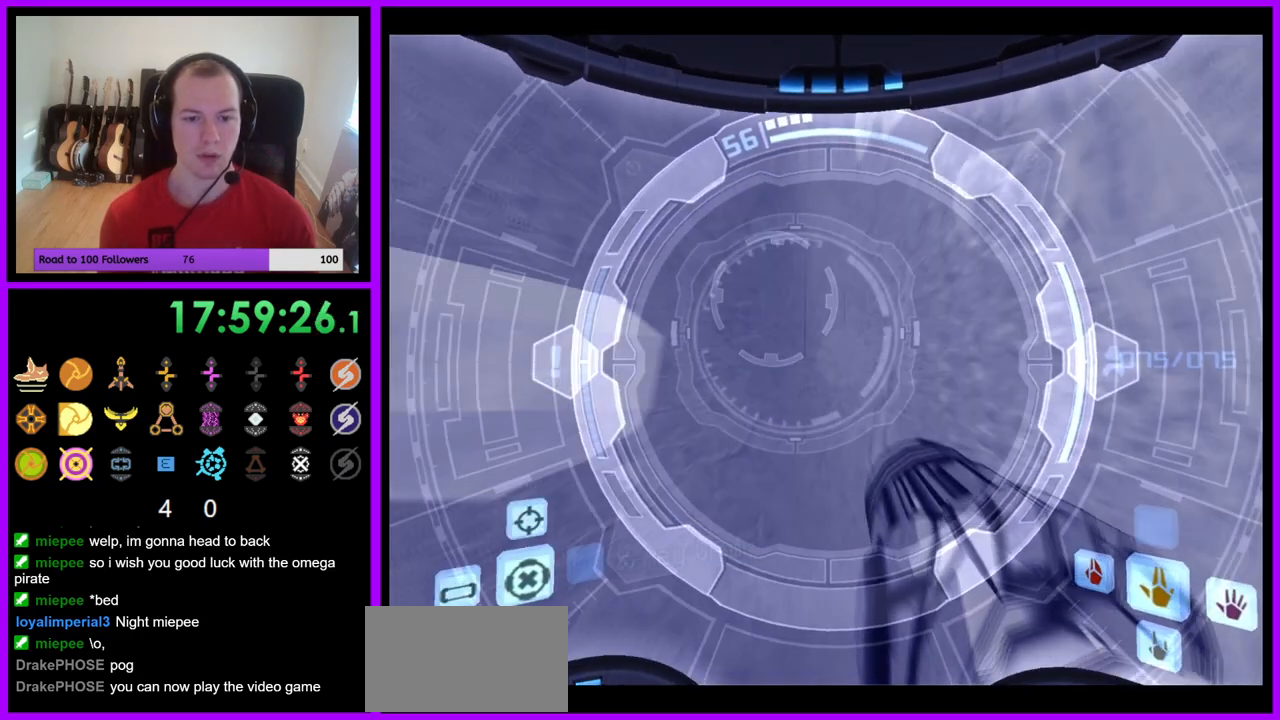
{"dt_ms": 500, "buttons": [], "left_stick": "up-left", "right_stick": "center", "events": [[117, "left_stick", "down-right"], [267, "left_stick", "center"], [333, "L1", "up"], [333, "left_stick", "left"], [400, "A", "up"], [500, "left_stick", "up-left"]]}
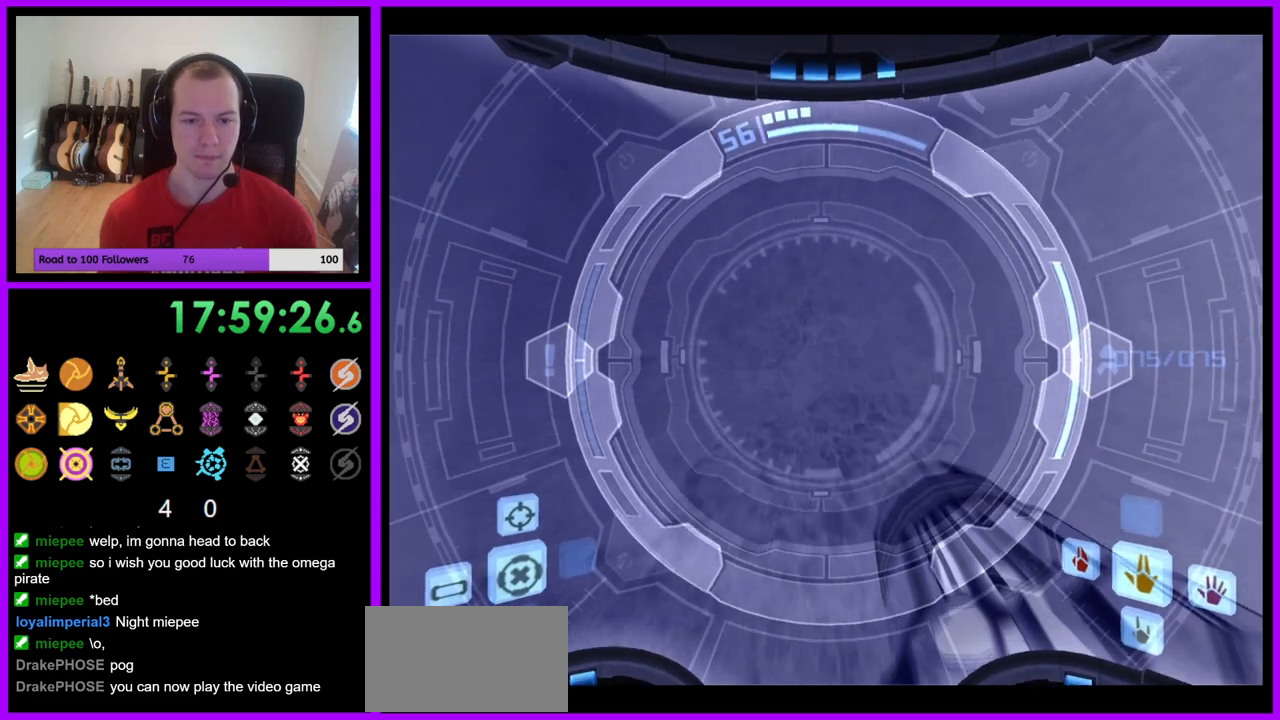
{"dt_ms": 500, "buttons": [], "left_stick": "center", "right_stick": "center", "events": [[117, "left_stick", "left"], [267, "left_stick", "center"]]}
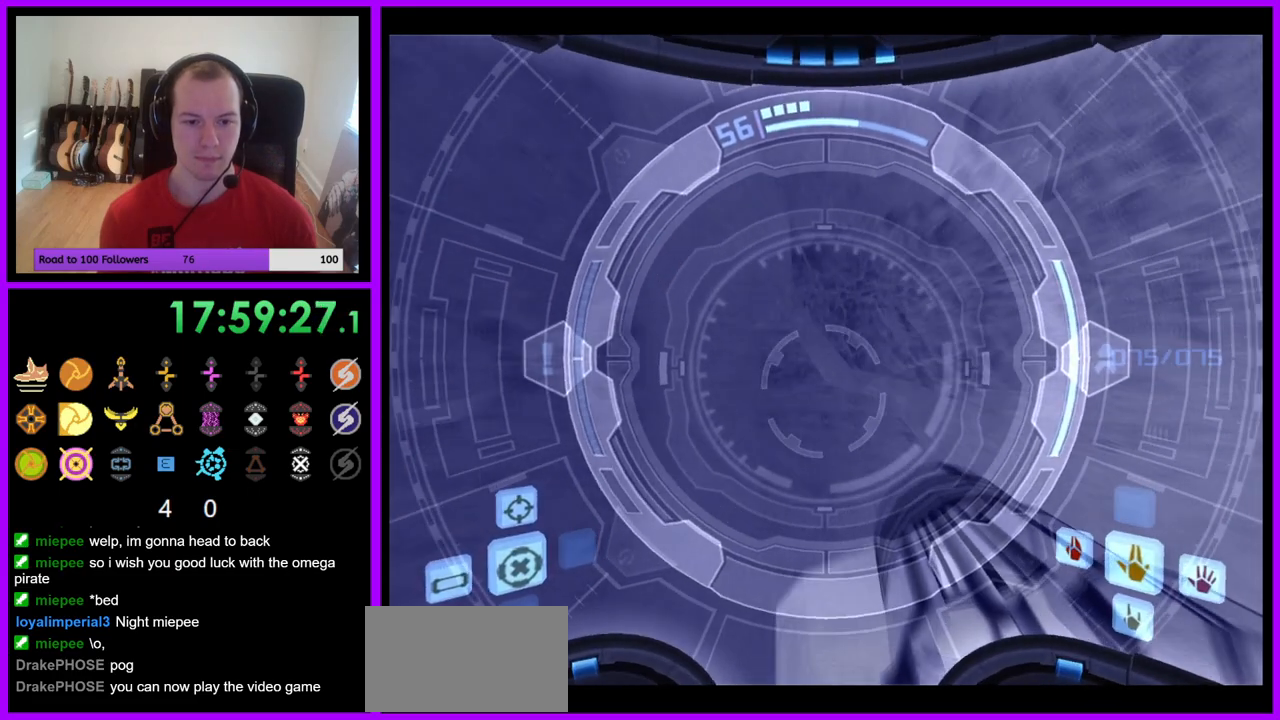
{"dt_ms": 500, "buttons": [], "left_stick": "left", "right_stick": "center", "events": [[183, "left_stick", "left"], [333, "left_stick", "center"], [383, "left_stick", "left"]]}